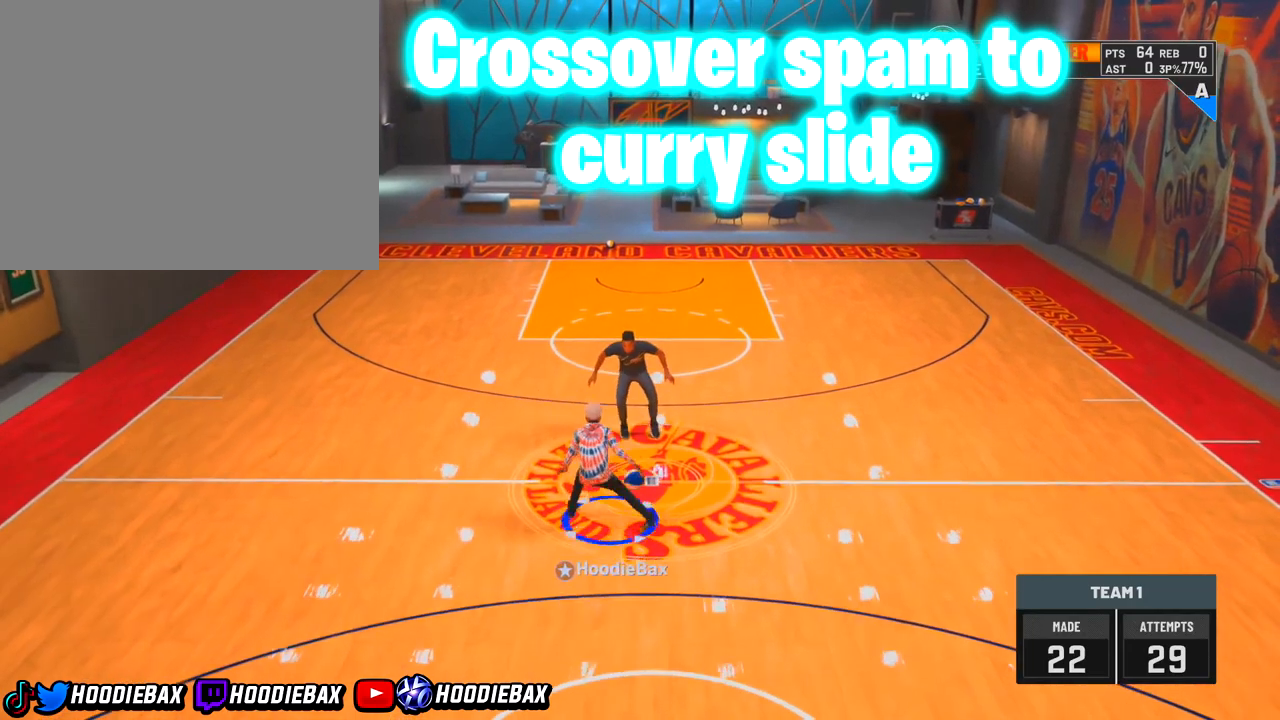
Gameplay with a controller (PlayStation layout); each line is a JSON object with the inputs held at the frame after it. "events" lists button and stick changes between this image and that frame as [ms after this image, input, new state], when the widget could be followed in between. Not read: L3 R3.
{"buttons": [], "left_stick": "center", "right_stick": "center", "events": [[234, "right_stick", "center"]]}
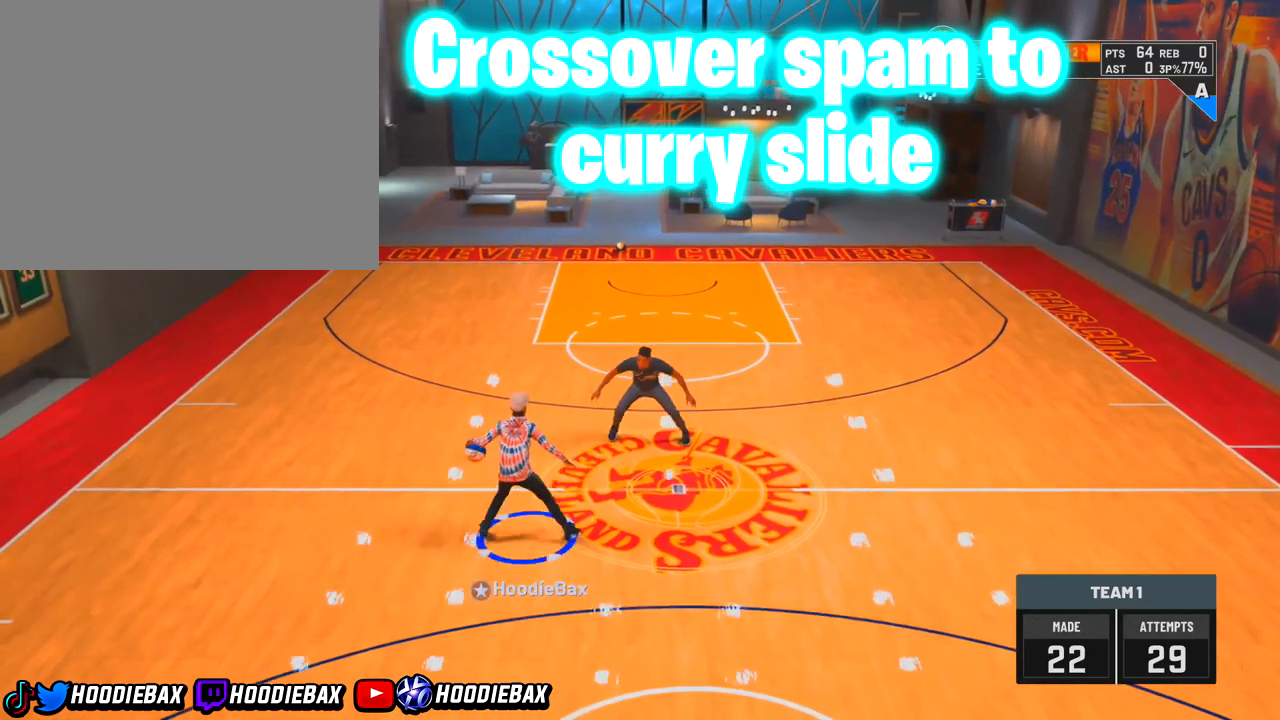
{"buttons": [], "left_stick": "right", "right_stick": "center", "events": [[367, "left_stick", "right"]]}
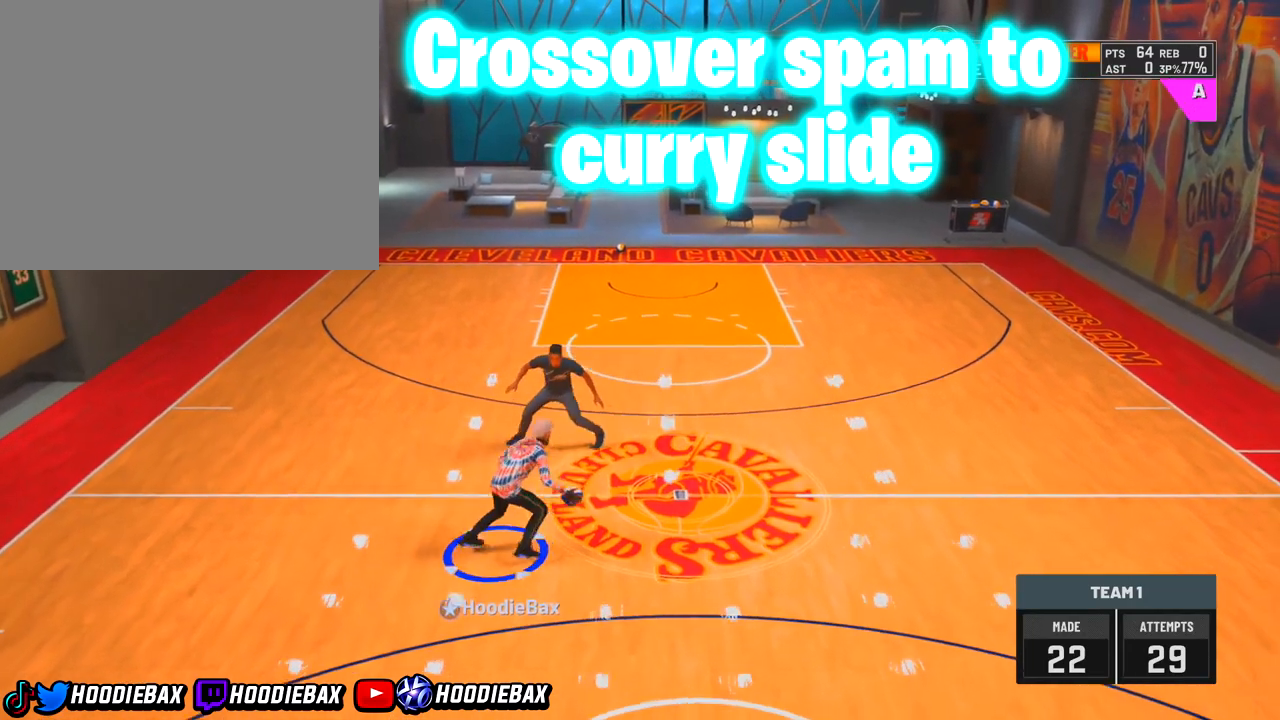
{"buttons": ["R2"], "left_stick": "right", "right_stick": "center", "events": [[234, "R2", "down"]]}
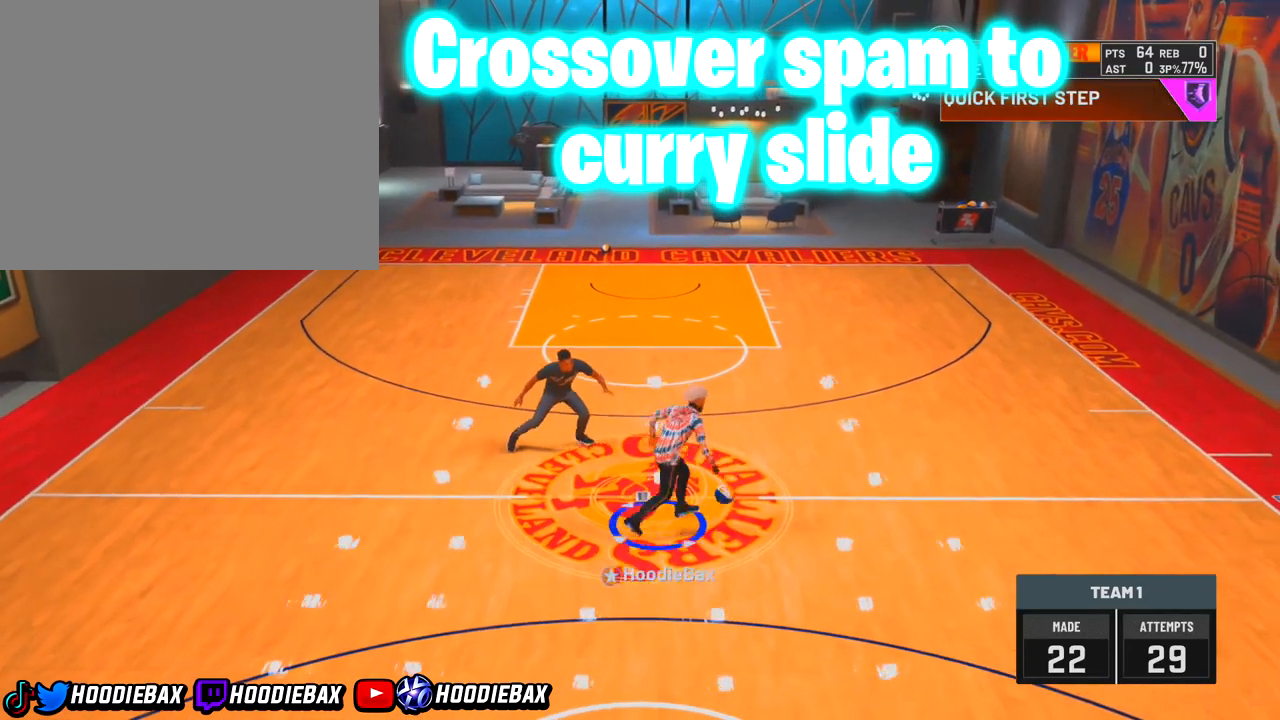
{"buttons": ["R2"], "left_stick": "up-left", "right_stick": "center", "events": [[166, "left_stick", "center"], [166, "right_stick", "down-left"], [300, "left_stick", "up-left"], [333, "right_stick", "center"]]}
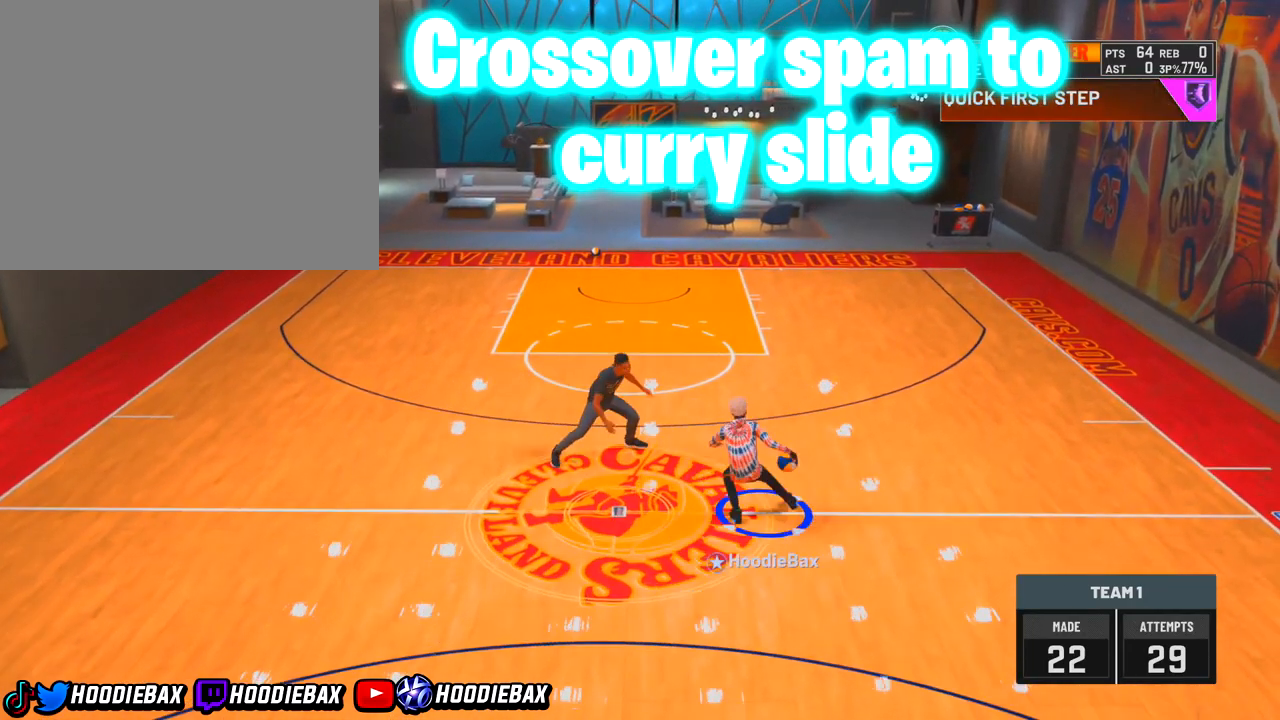
{"buttons": ["R2"], "left_stick": "left", "right_stick": "center", "events": [[401, "left_stick", "left"]]}
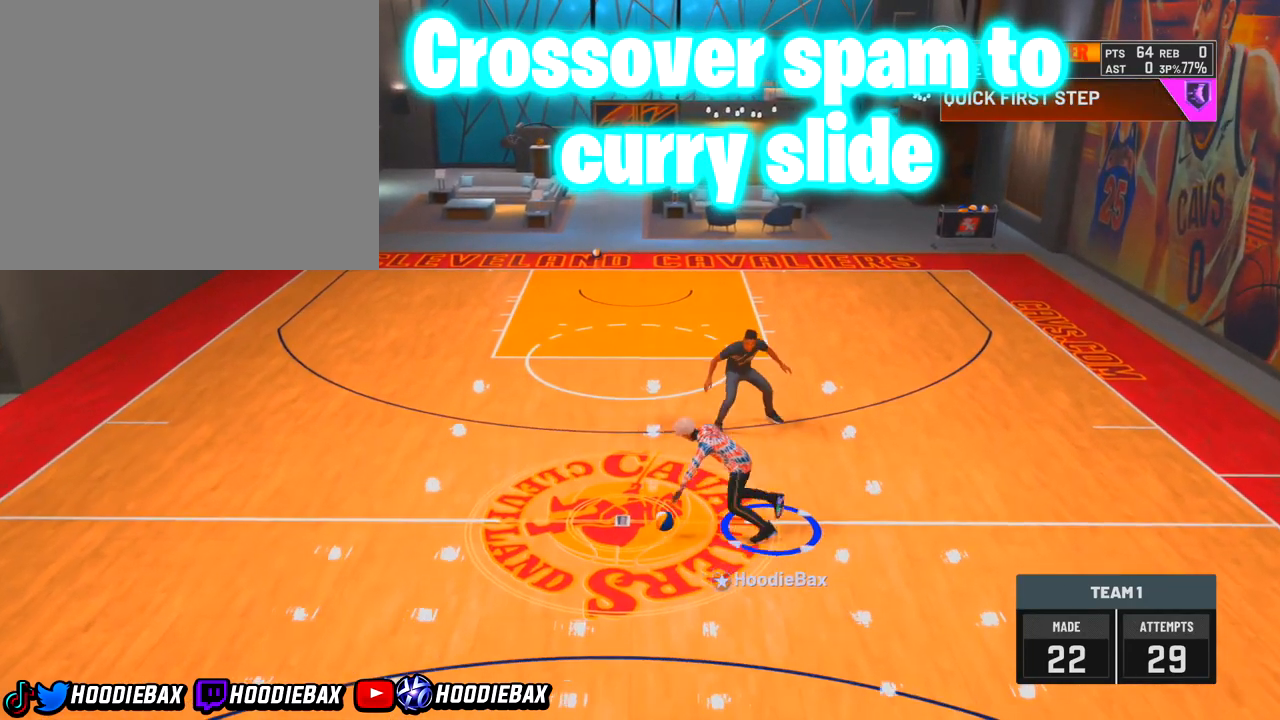
{"buttons": ["R2"], "left_stick": "left", "right_stick": "center", "events": []}
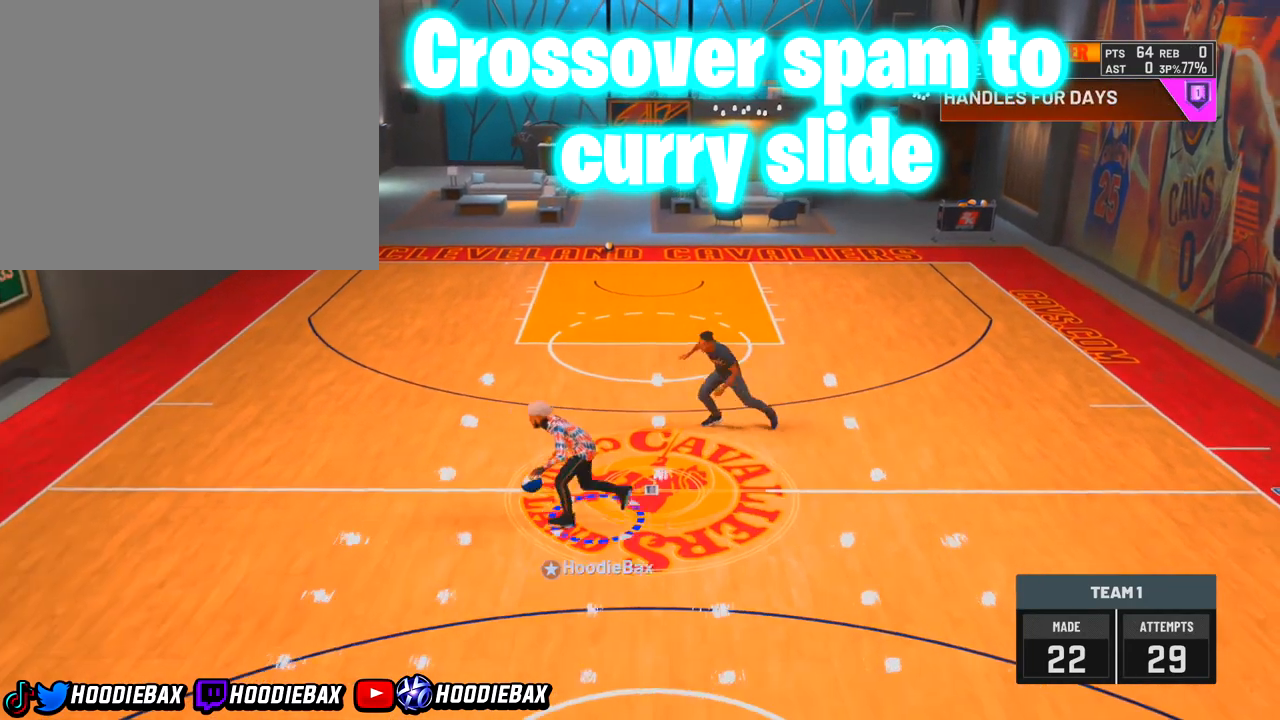
{"buttons": [], "left_stick": "center", "right_stick": "down-right", "events": [[501, "R2", "up"], [501, "left_stick", "center"], [501, "right_stick", "down-right"]]}
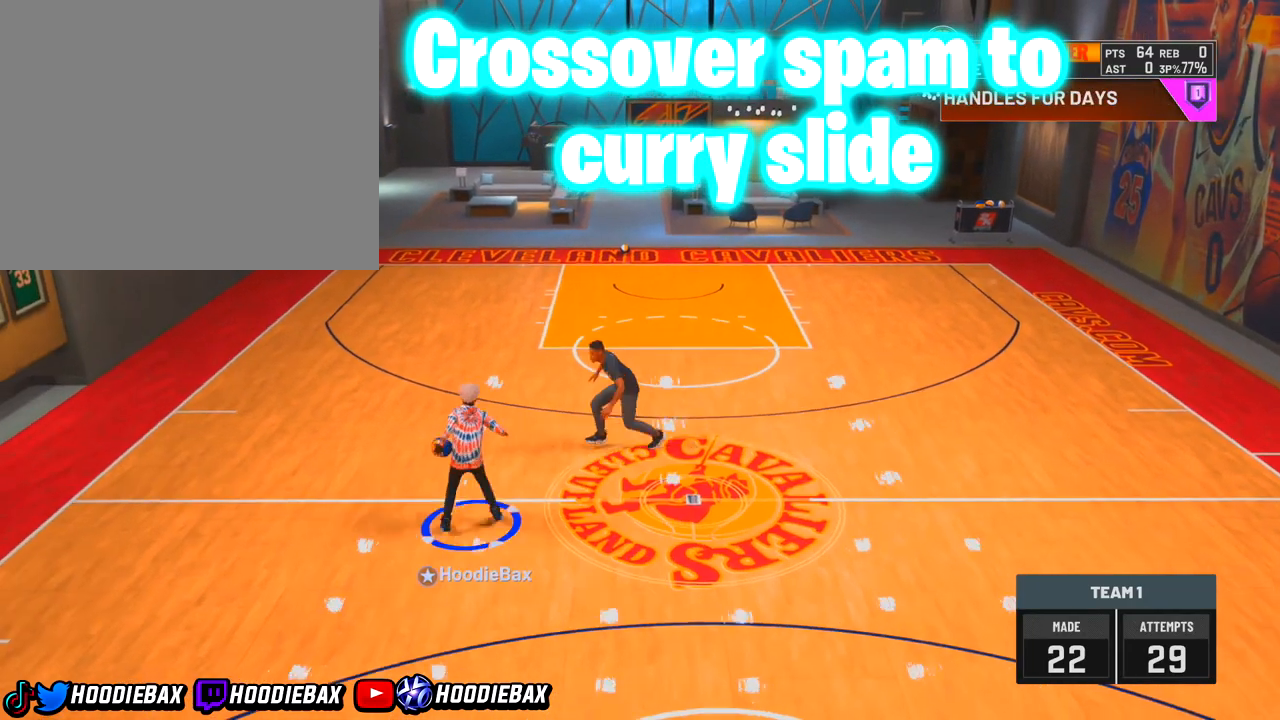
{"buttons": [], "left_stick": "center", "right_stick": "down-right", "events": []}
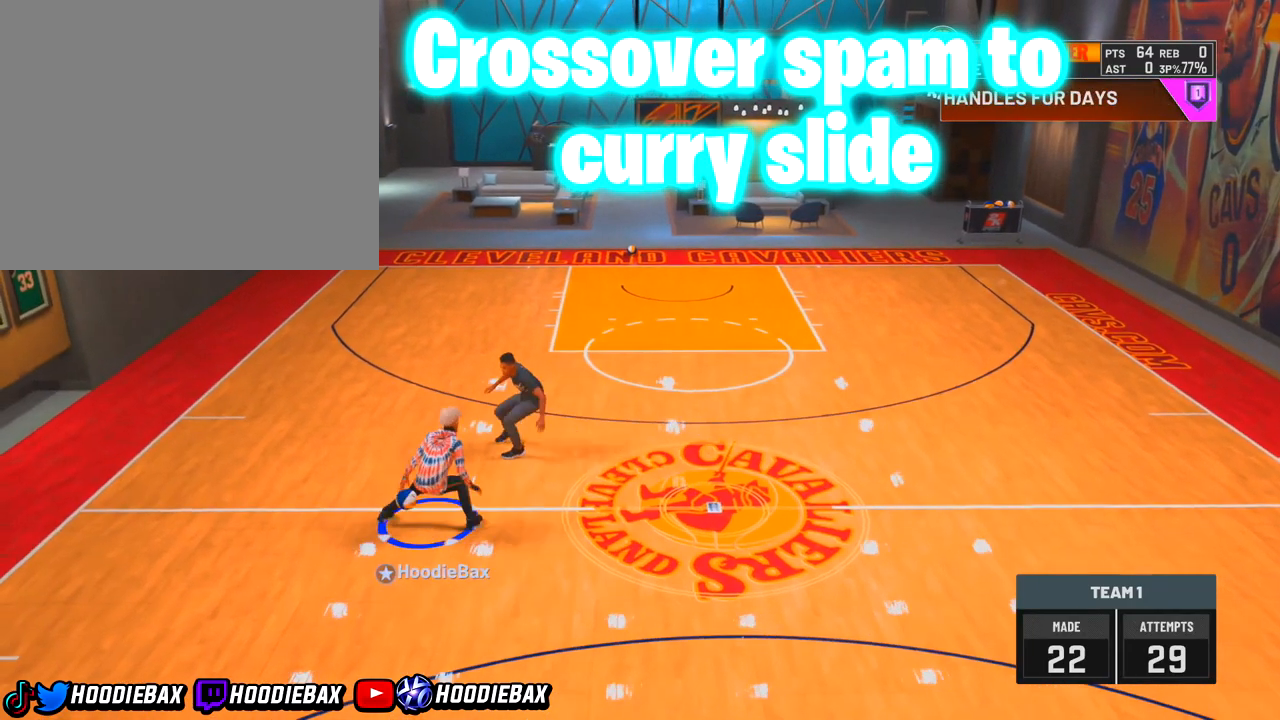
{"buttons": [], "left_stick": "center", "right_stick": "center", "events": [[134, "right_stick", "center"]]}
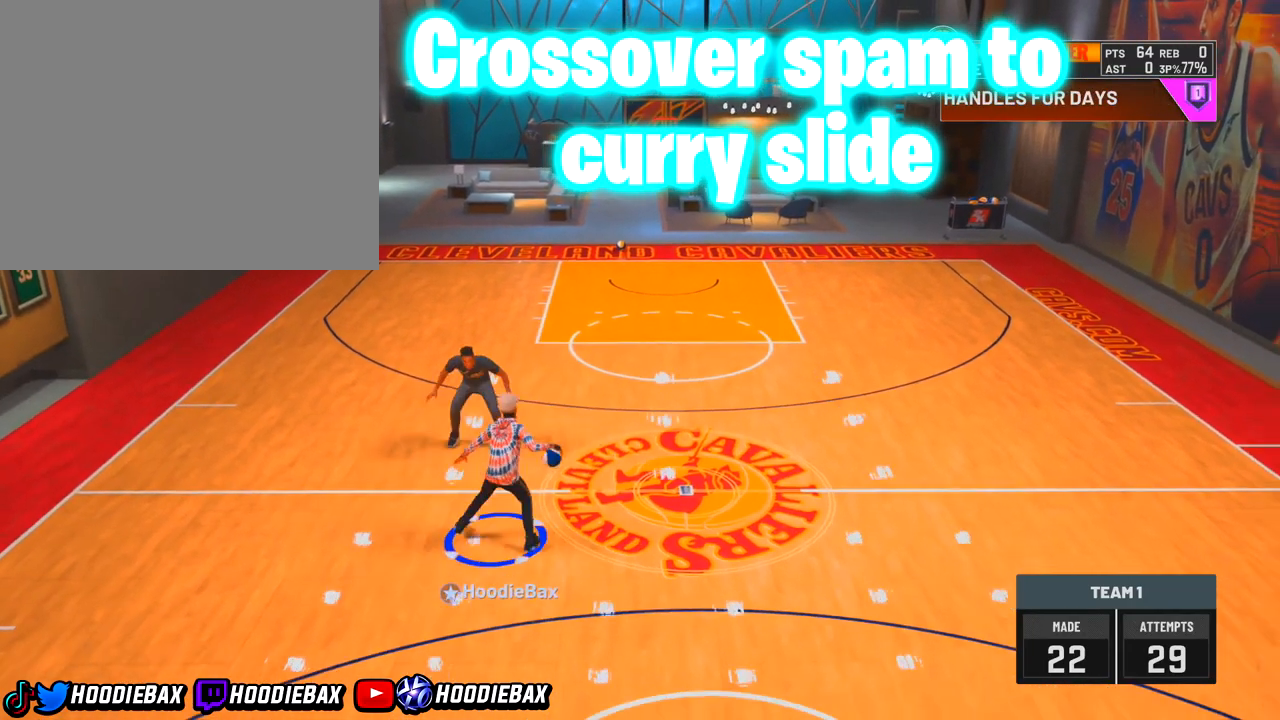
{"buttons": [], "left_stick": "center", "right_stick": "center", "events": [[333, "right_stick", "up"], [467, "right_stick", "center"]]}